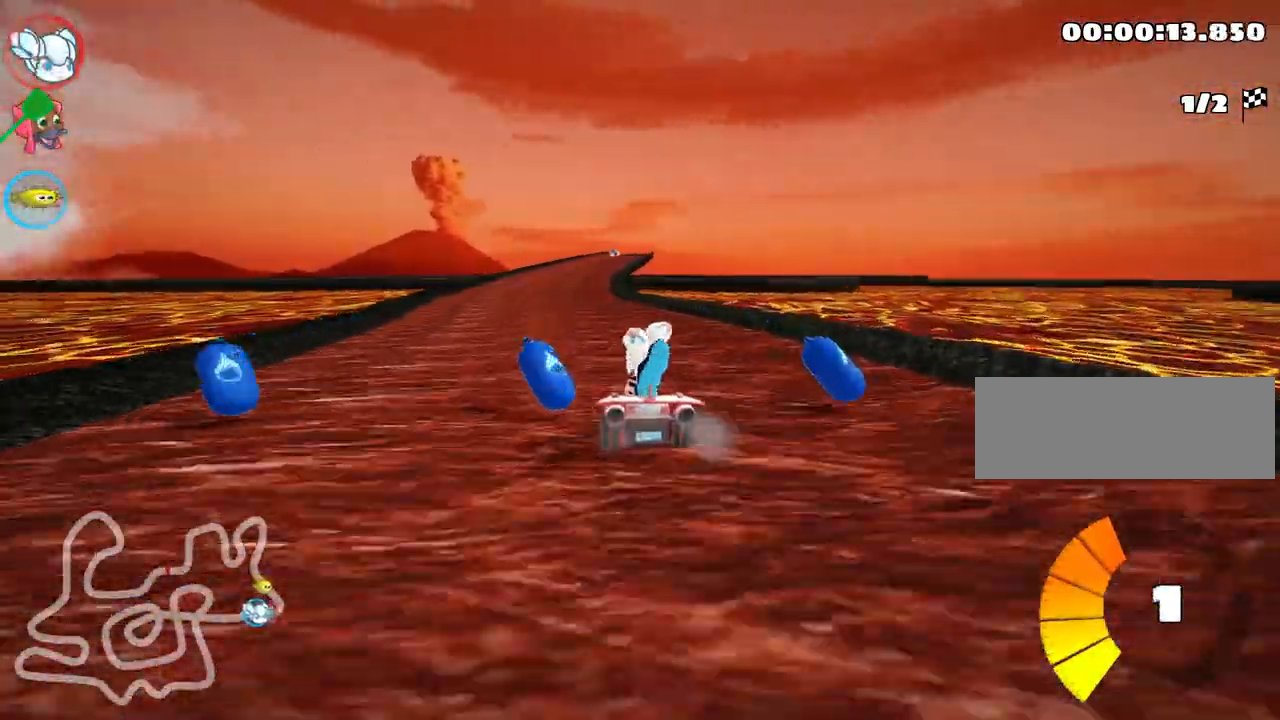
Gameplay with keyboard; each line is a JSON object with the keys held at the frame after it. "events" lists presses ("down") and releases ("up") of "down", "fire", "left", "look", "nitro", "right", "skid" and "up" between this image and that frame as [ms after this image, input, new state], when the widget could be followed in between. No other keys are recorded. Mouse input is not recorded. Key names are as the overlay labels them; some are game actions (e.g. jump) rather than physical keys. Not read: other_keys.
{"keys": ["left", "skid", "up"], "events": [[100, "left", "up"], [183, "skid", "down"], [200, "right", "down"], [367, "right", "up"], [450, "left", "down"]]}
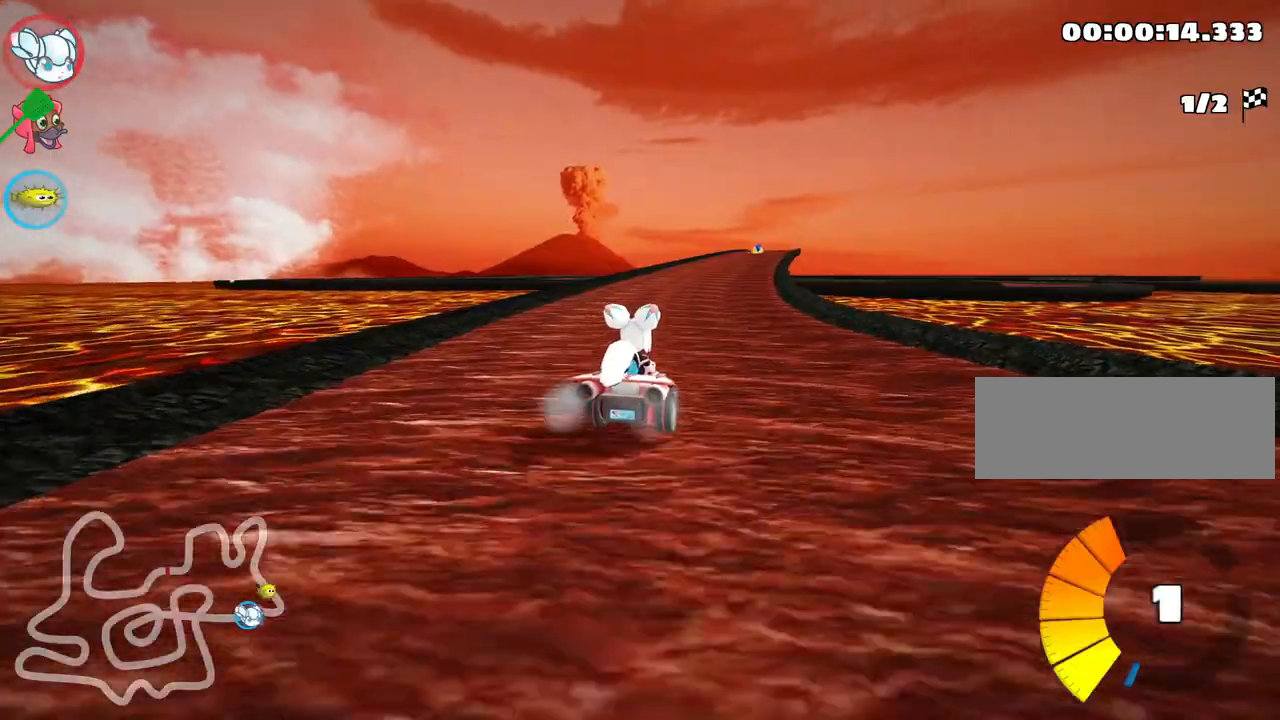
{"keys": ["left", "skid", "up"], "events": []}
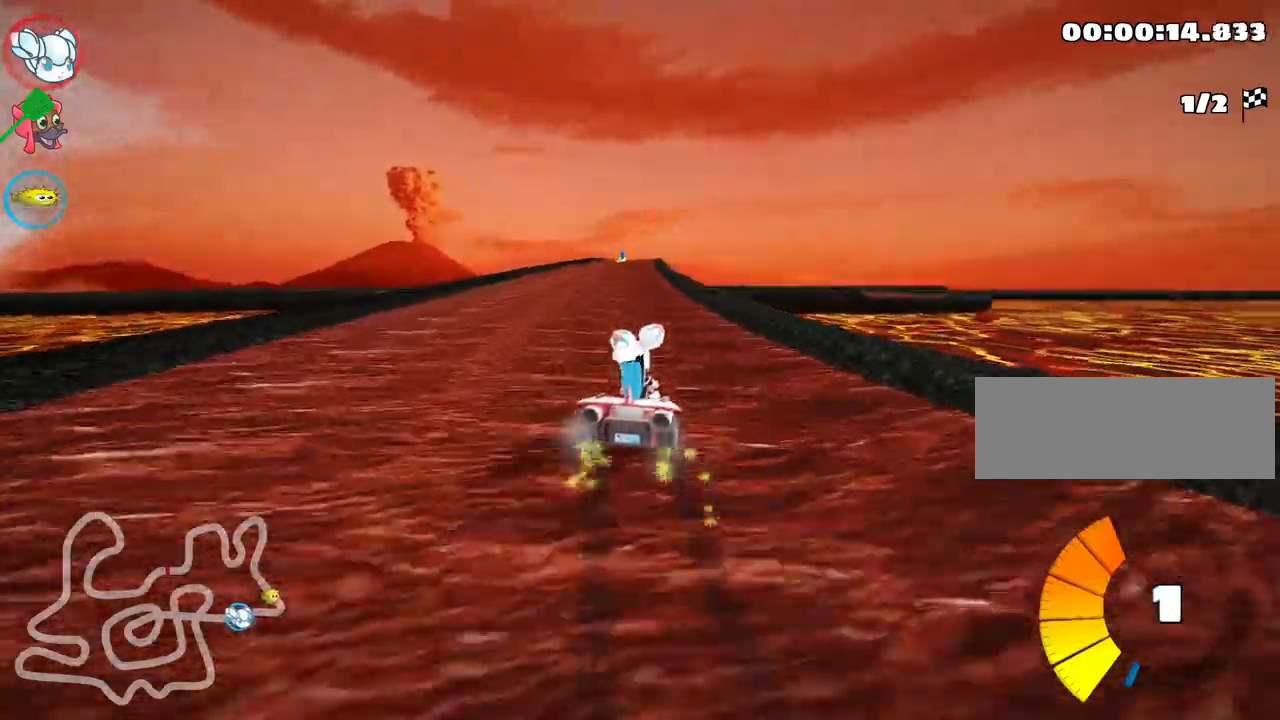
{"keys": ["up"], "events": [[317, "skid", "up"], [400, "left", "up"]]}
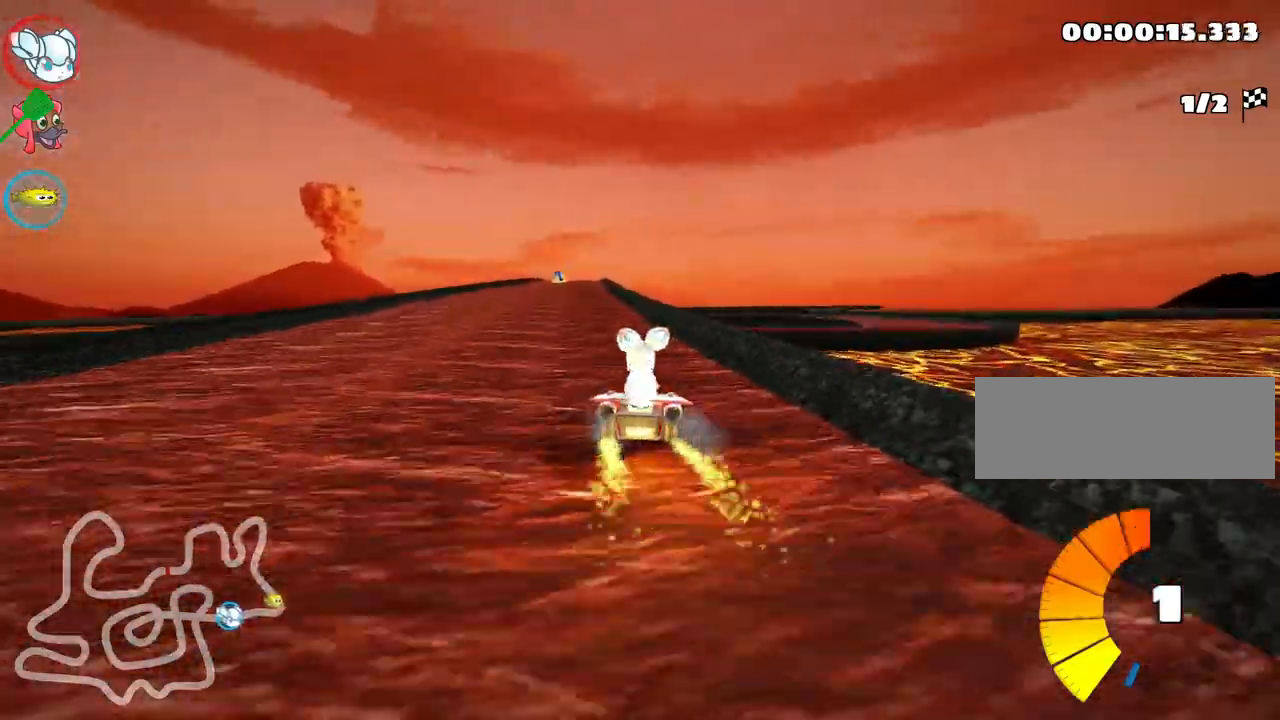
{"keys": ["up"], "events": [[217, "left", "down"], [333, "left", "up"]]}
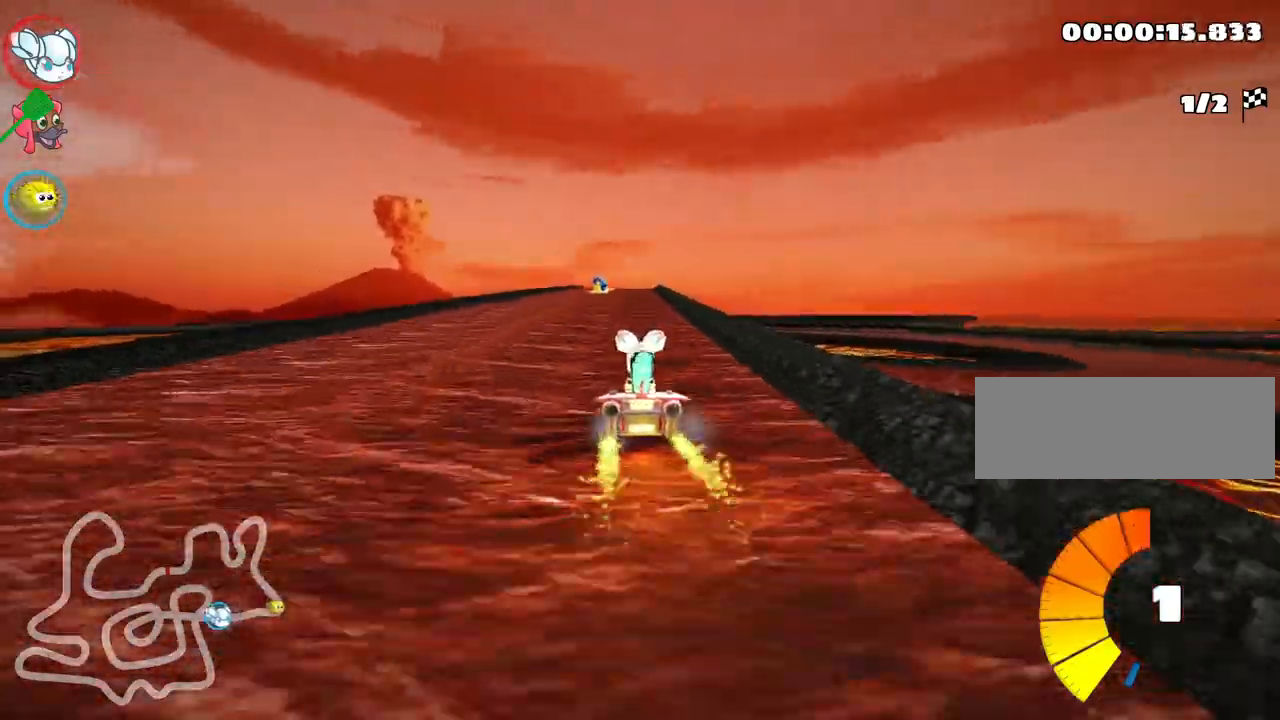
{"keys": ["up"], "events": []}
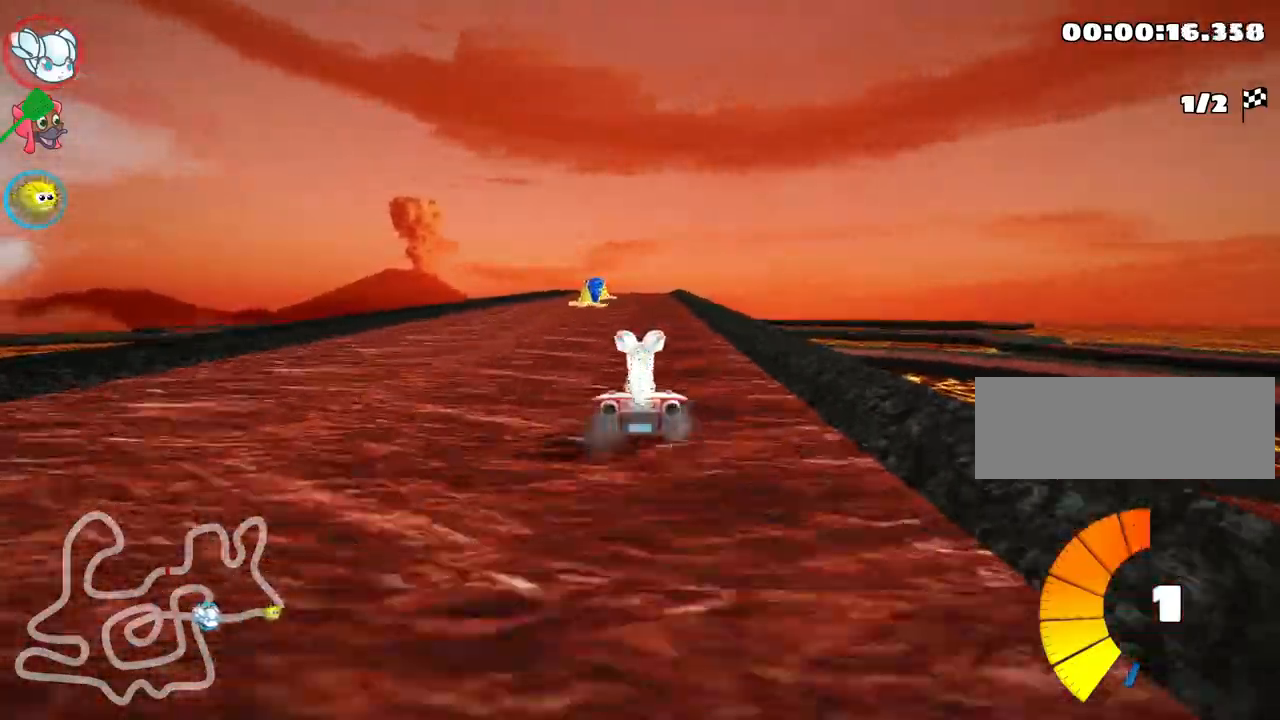
{"keys": ["left", "up"], "events": [[333, "left", "down"], [350, "skid", "down"], [500, "skid", "up"]]}
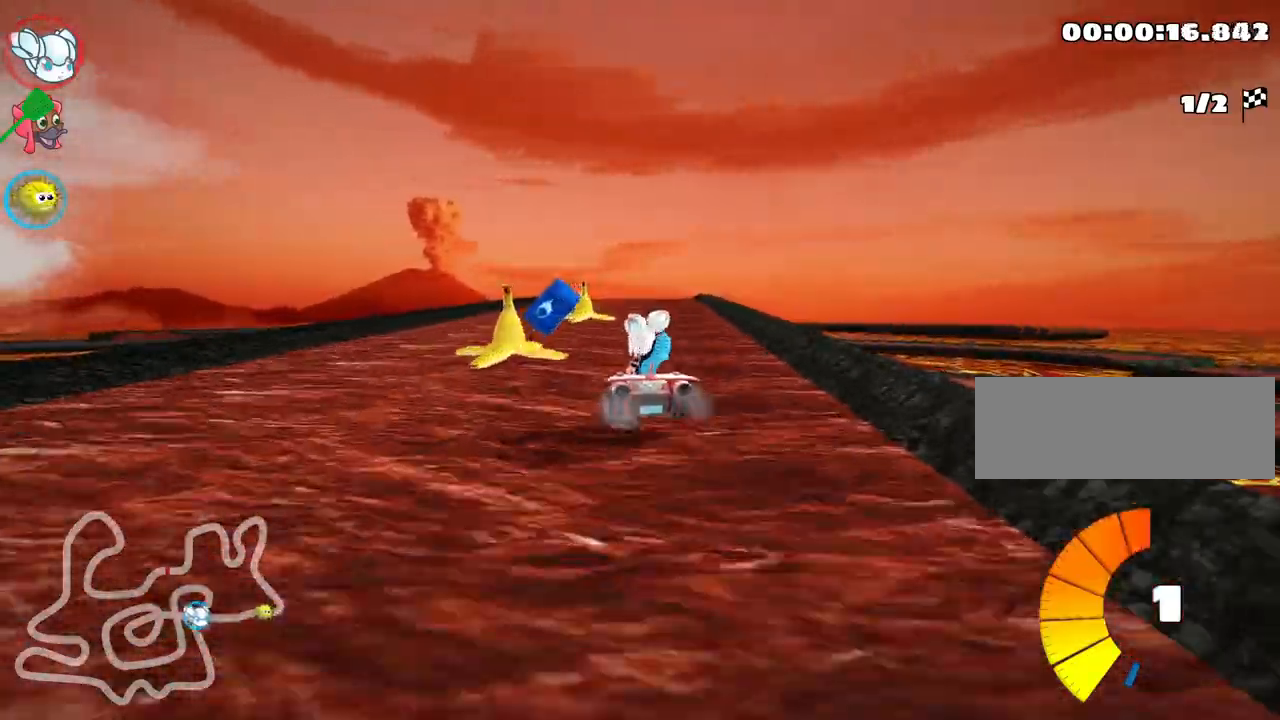
{"keys": ["right", "up"], "events": [[117, "left", "up"], [167, "skid", "down"], [217, "right", "down"], [367, "skid", "up"]]}
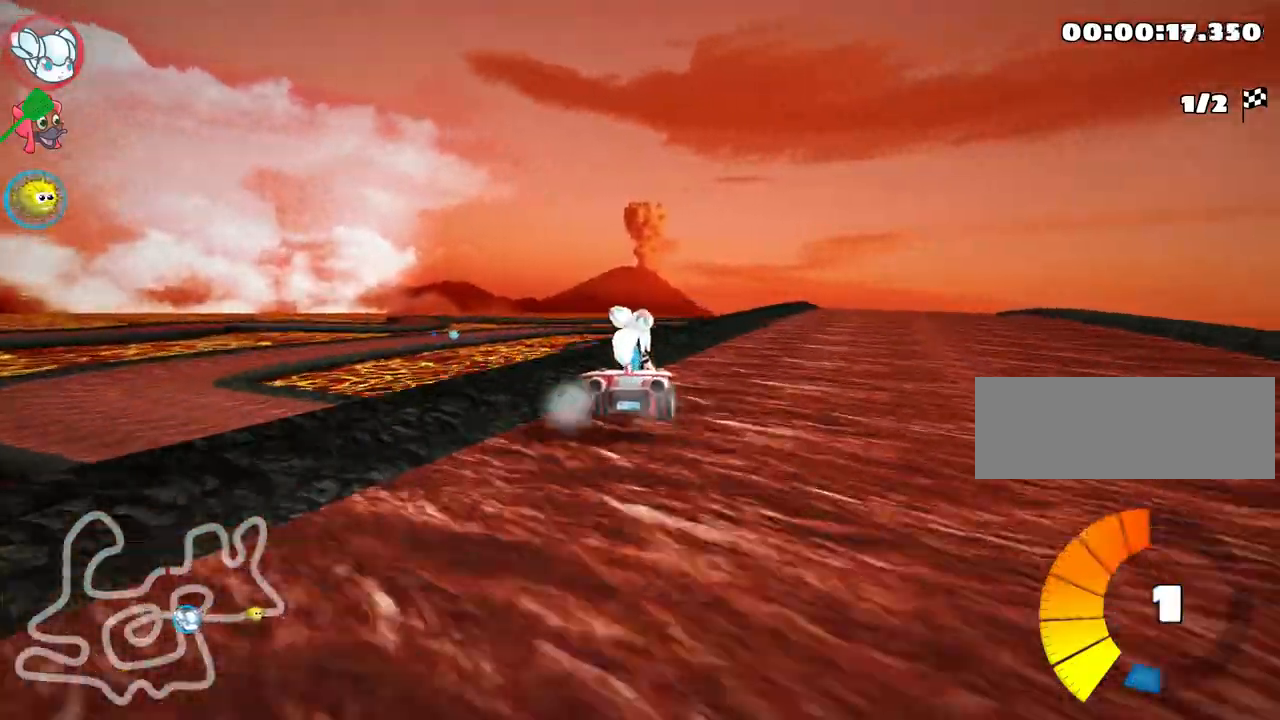
{"keys": ["left", "skid", "up"], "events": [[300, "right", "up"], [367, "skid", "down"], [400, "left", "down"]]}
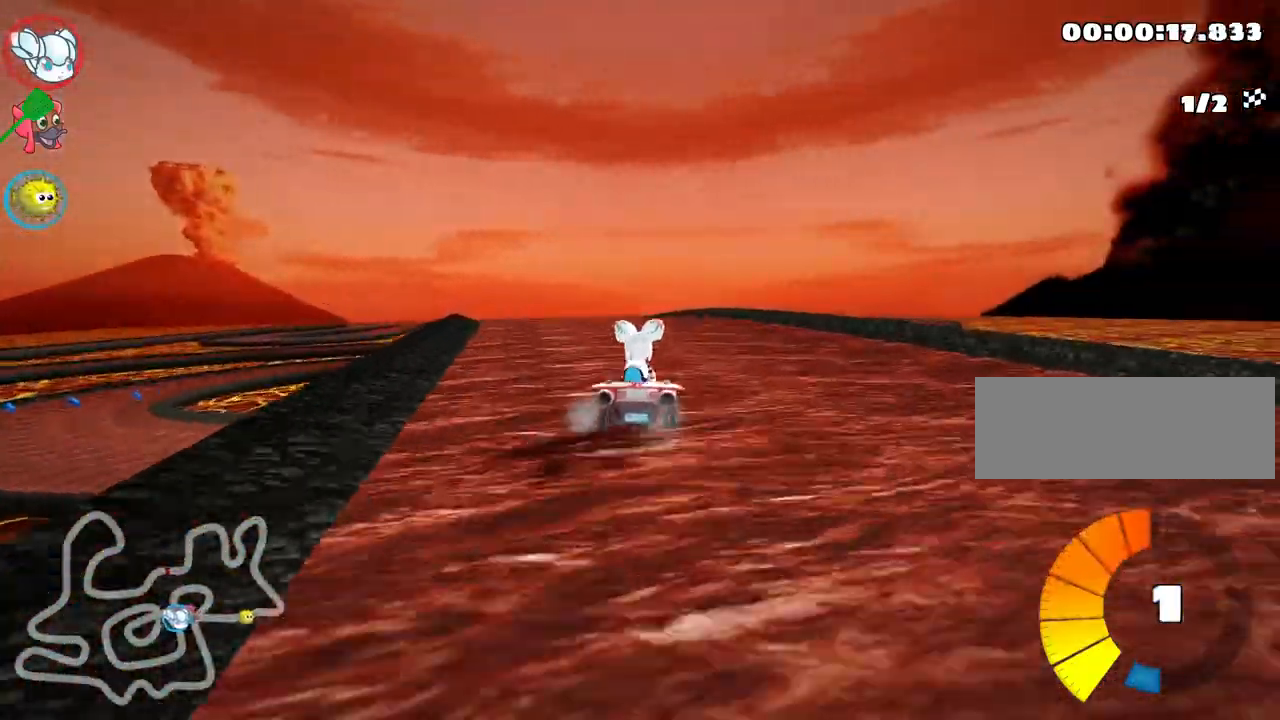
{"keys": ["right", "skid", "up"], "events": [[50, "left", "up"], [100, "right", "down"]]}
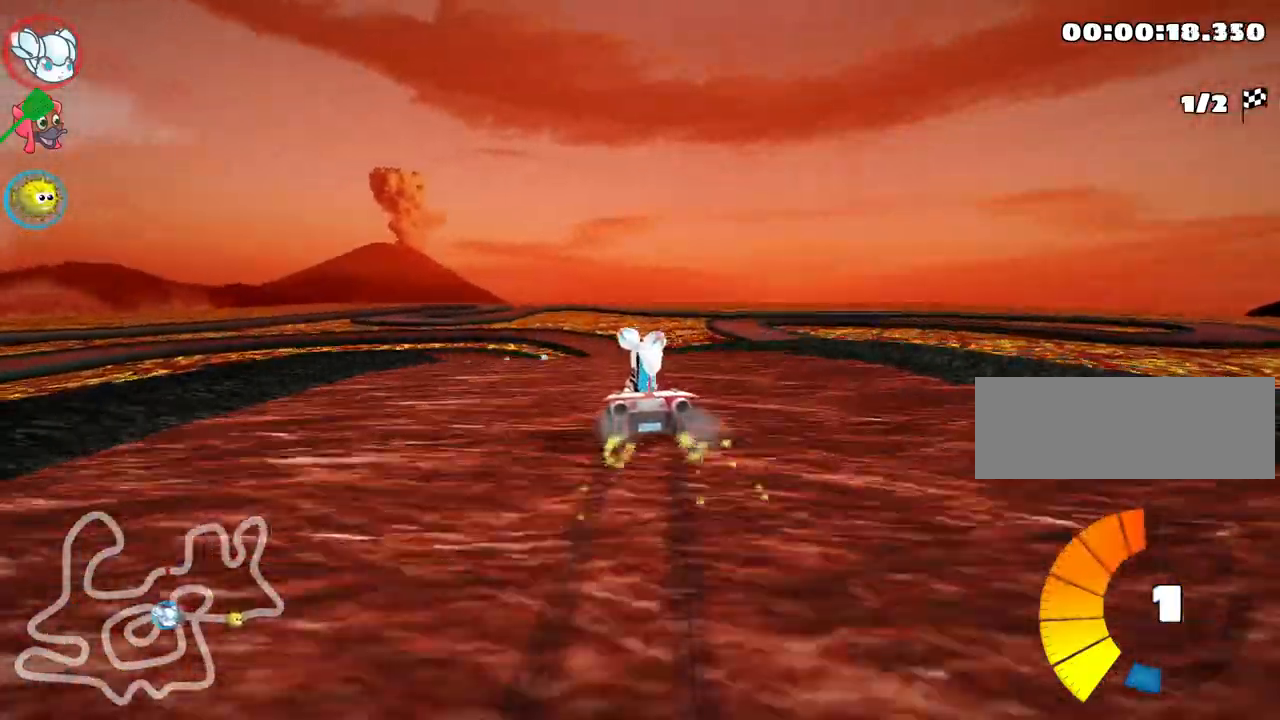
{"keys": ["right", "skid", "up"], "events": [[150, "right", "up"], [300, "right", "down"]]}
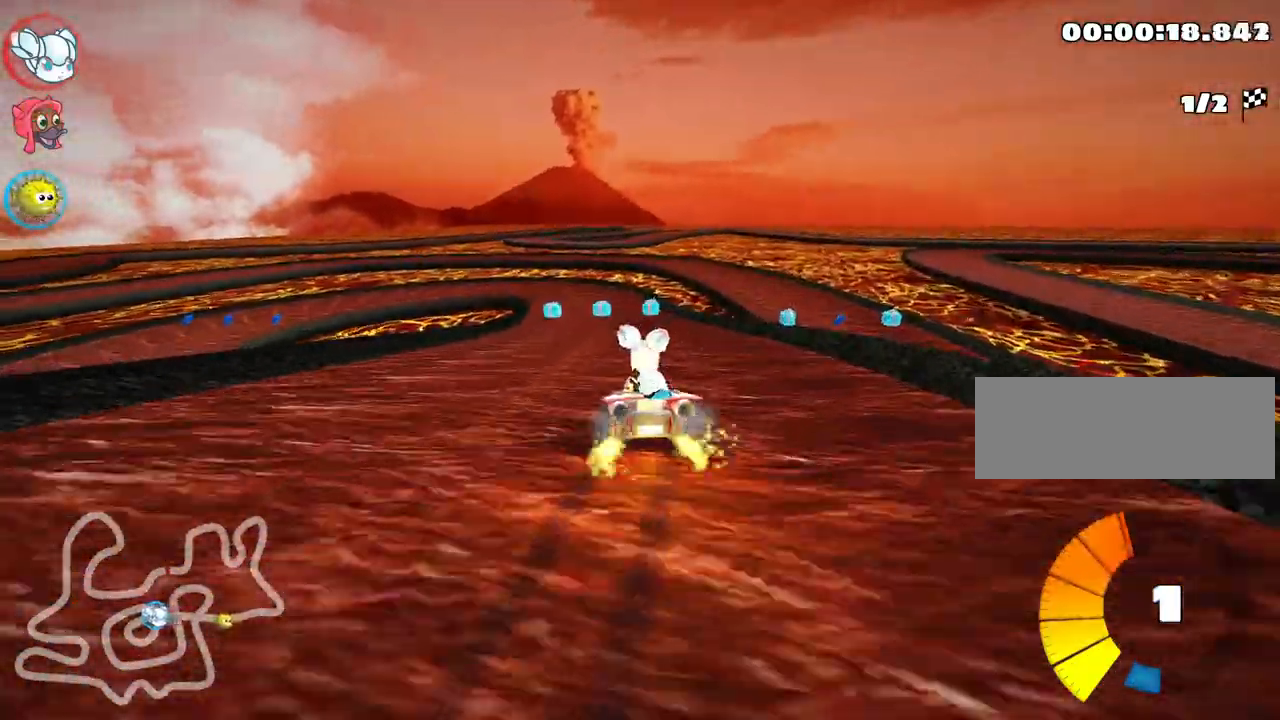
{"keys": ["right", "skid", "up"], "events": []}
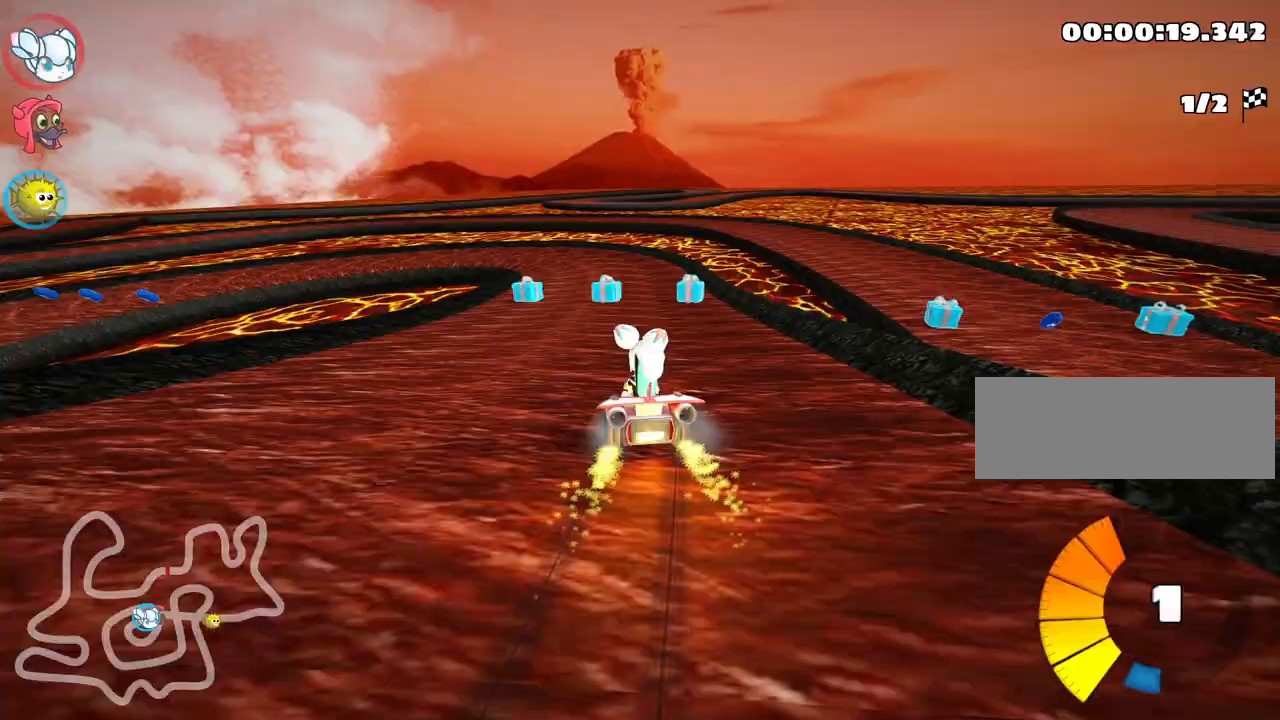
{"keys": ["left", "right", "skid", "up"], "events": [[417, "left", "down"]]}
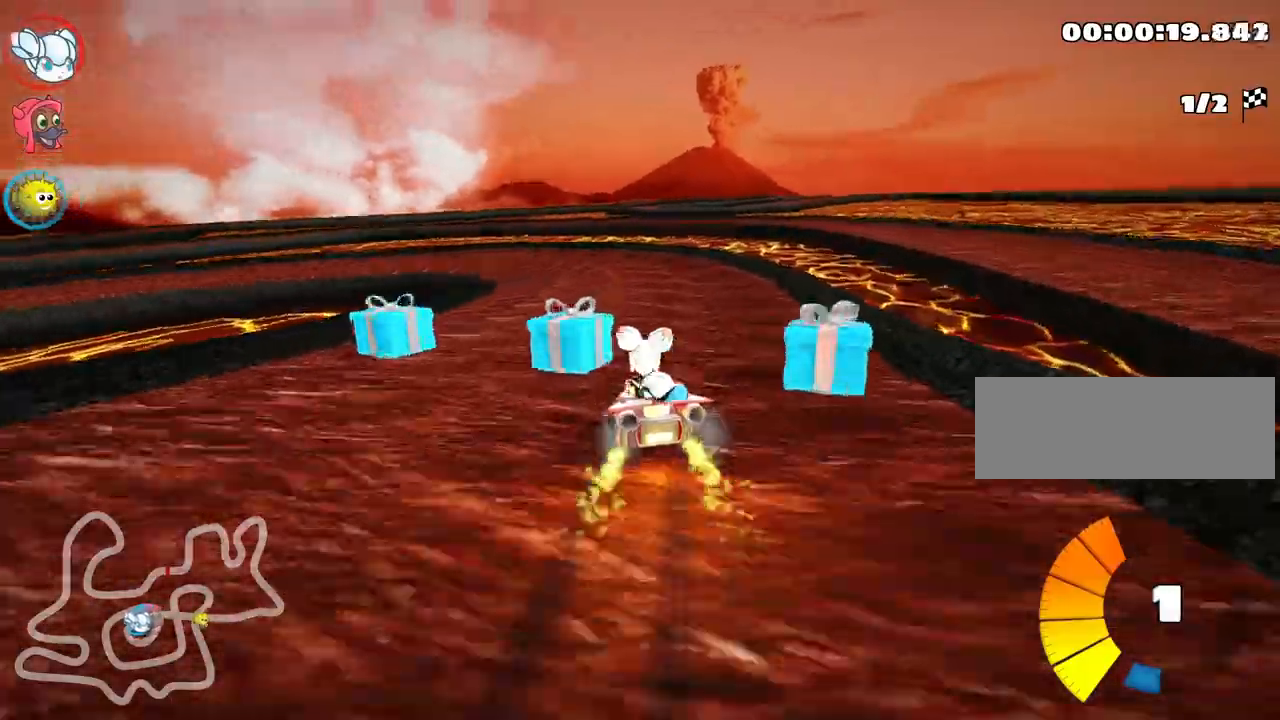
{"keys": ["left", "skid", "up"], "events": [[17, "right", "up"]]}
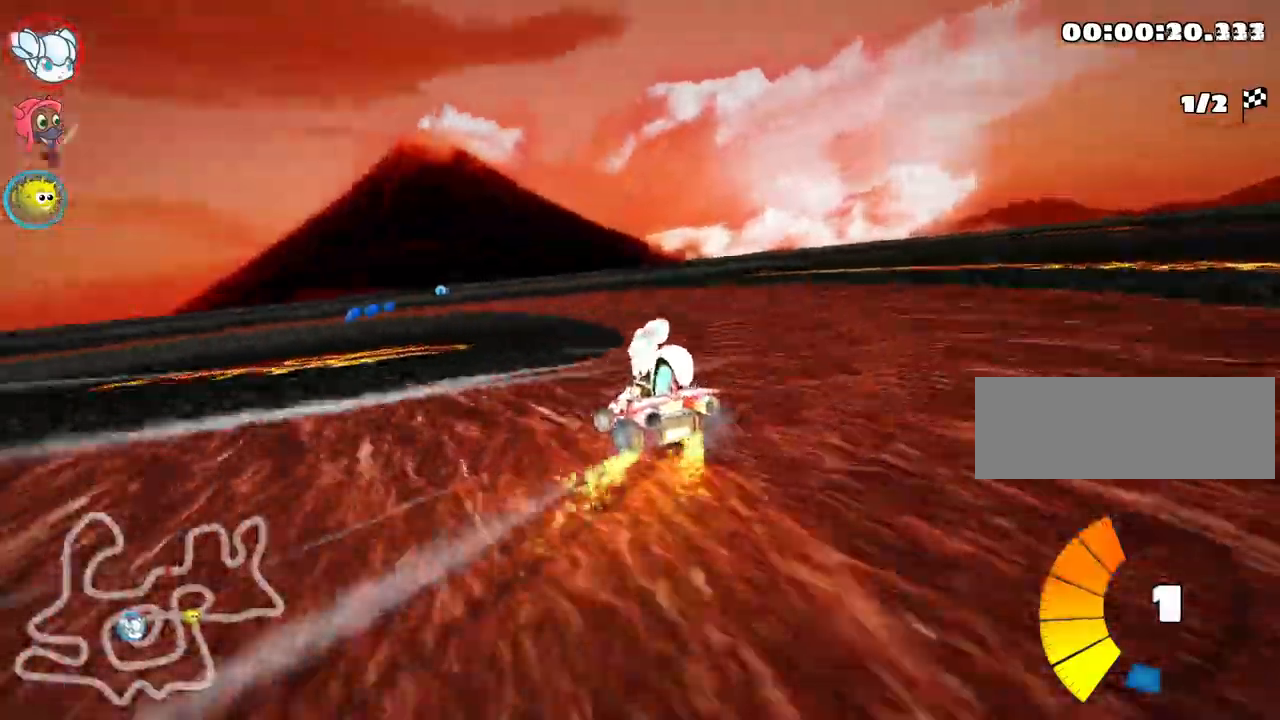
{"keys": ["left", "up"], "events": [[400, "skid", "up"]]}
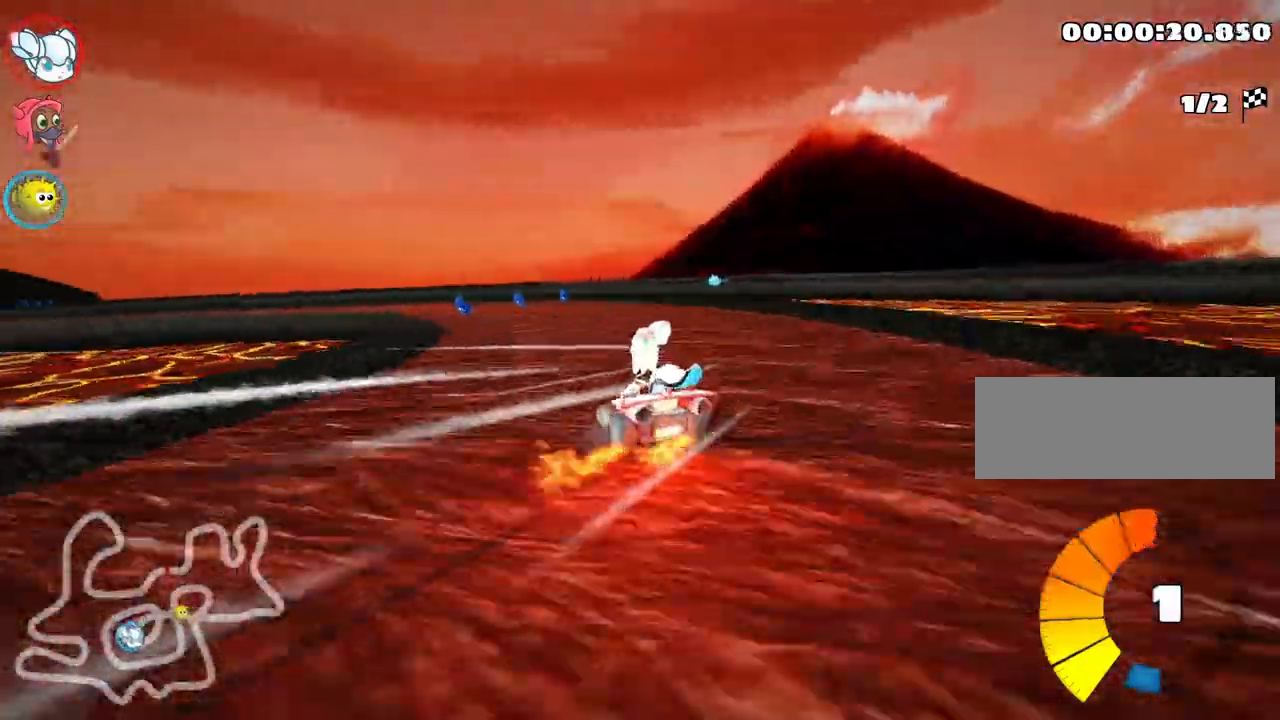
{"keys": ["up"], "events": [[217, "left", "up"]]}
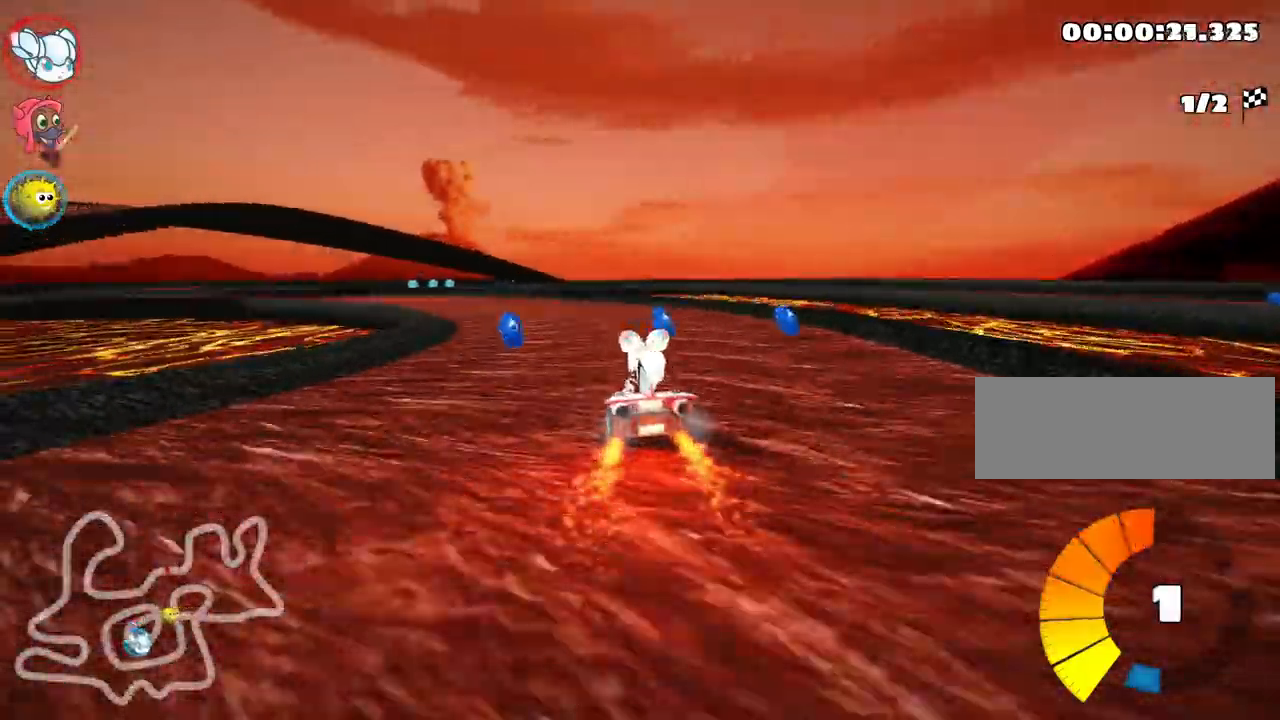
{"keys": ["left", "nitro", "up"], "events": [[150, "left", "down"], [167, "skid", "down"], [367, "skid", "up"], [467, "nitro", "down"]]}
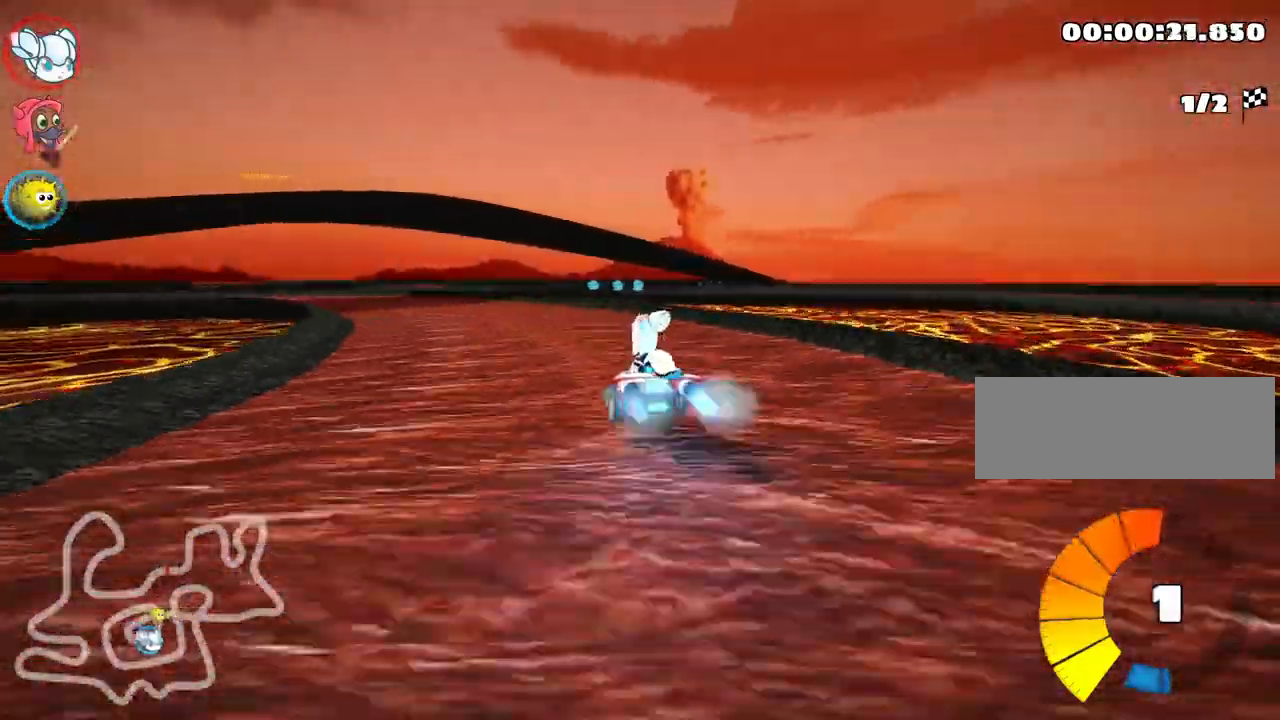
{"keys": ["up"], "events": [[50, "left", "up"], [100, "nitro", "up"], [350, "left", "down"], [417, "left", "up"]]}
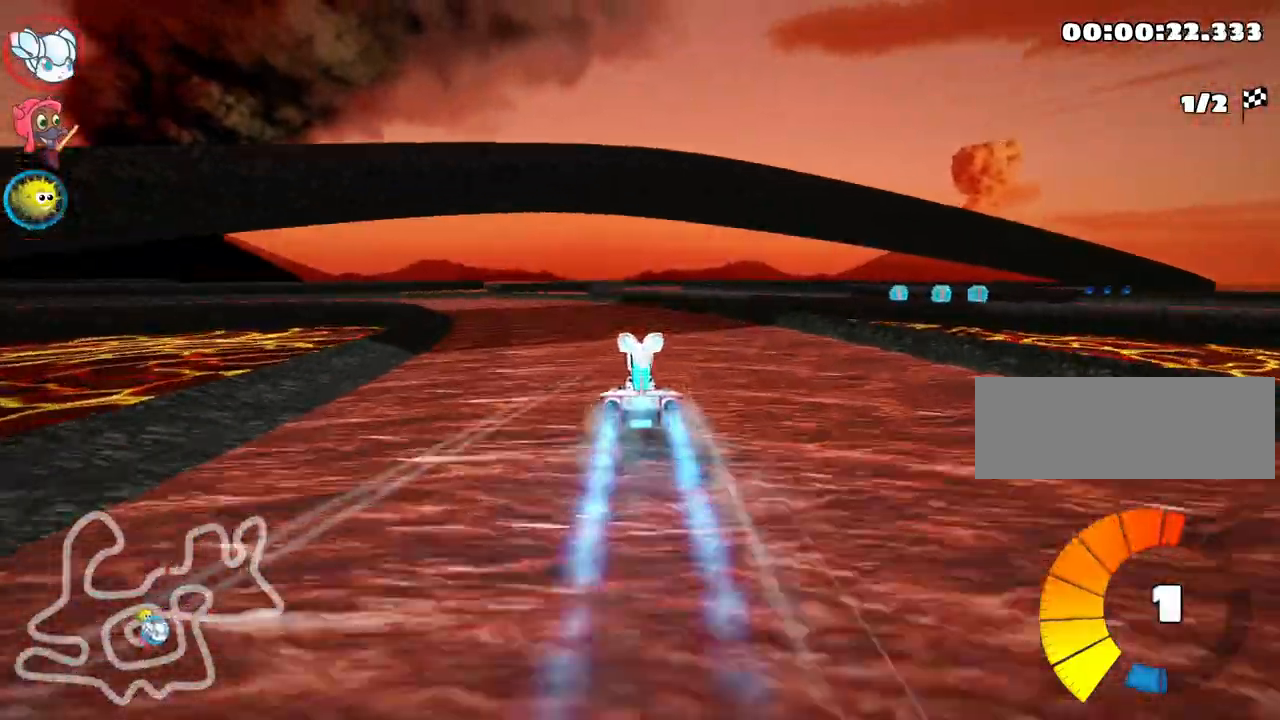
{"keys": ["up"], "events": [[350, "right", "down"], [467, "right", "up"]]}
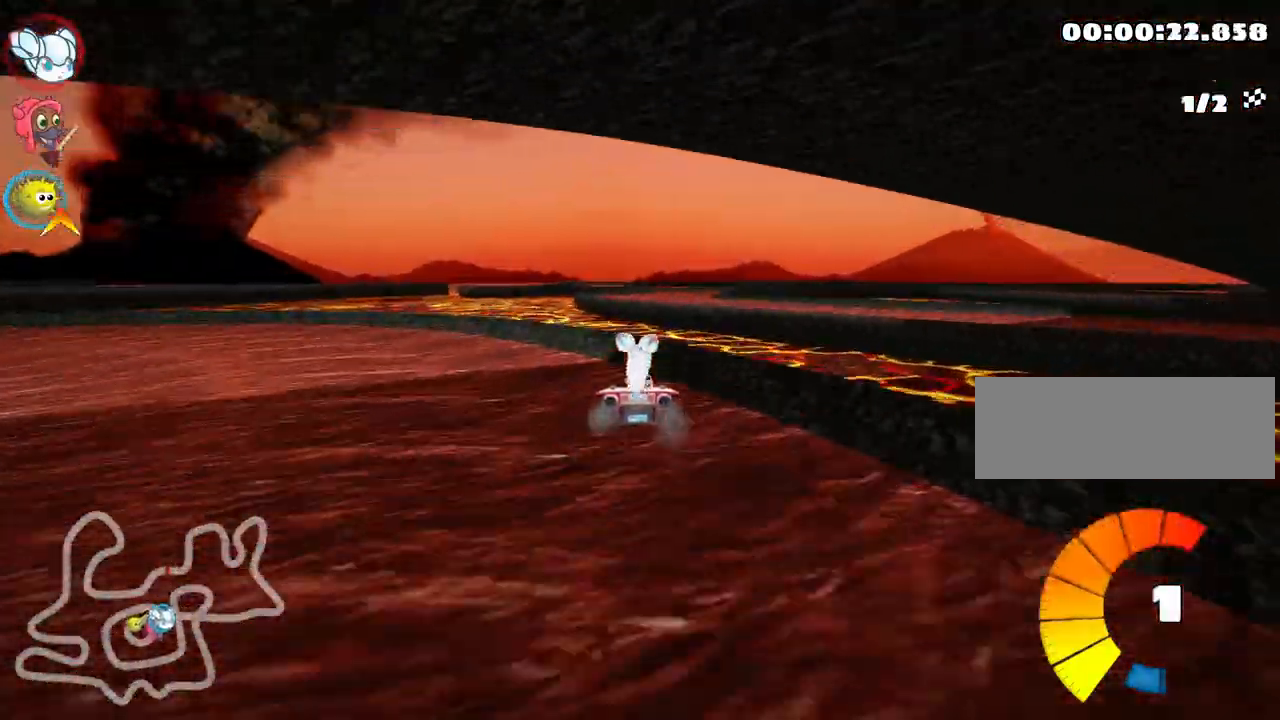
{"keys": ["right", "skid"], "events": [[133, "right", "down"], [167, "skid", "down"], [217, "up", "up"]]}
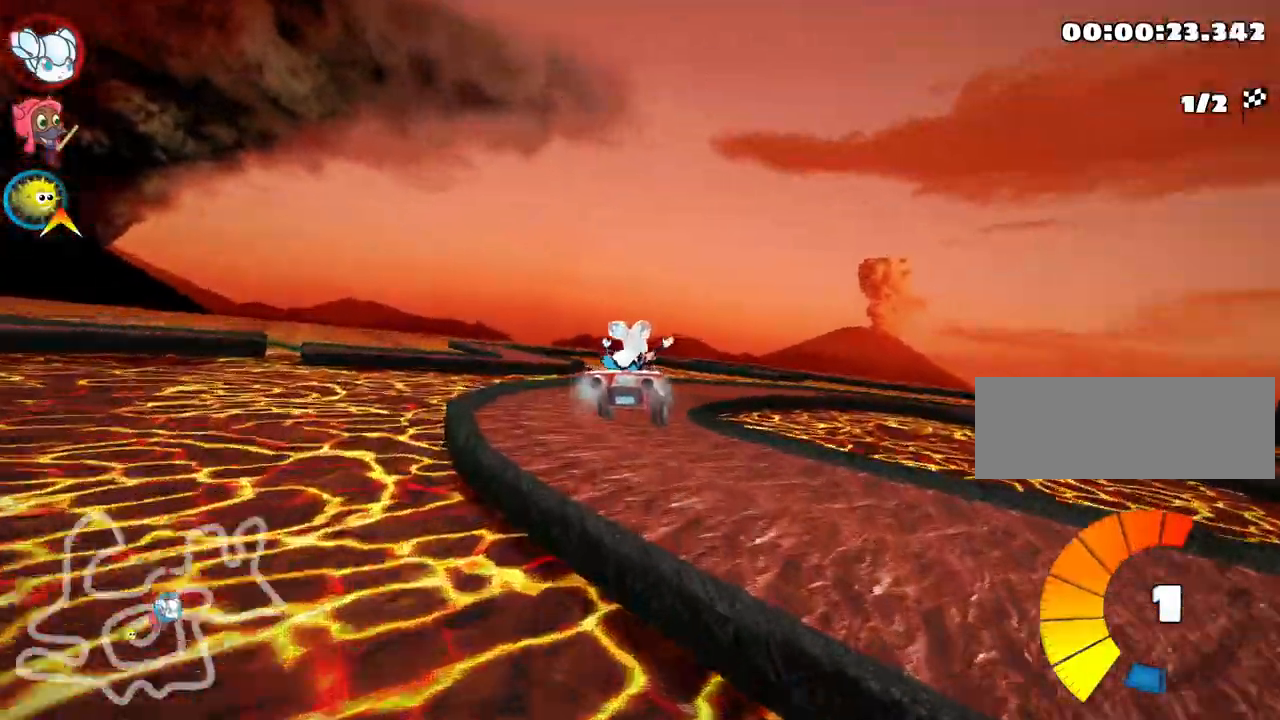
{"keys": ["right", "skid"], "events": []}
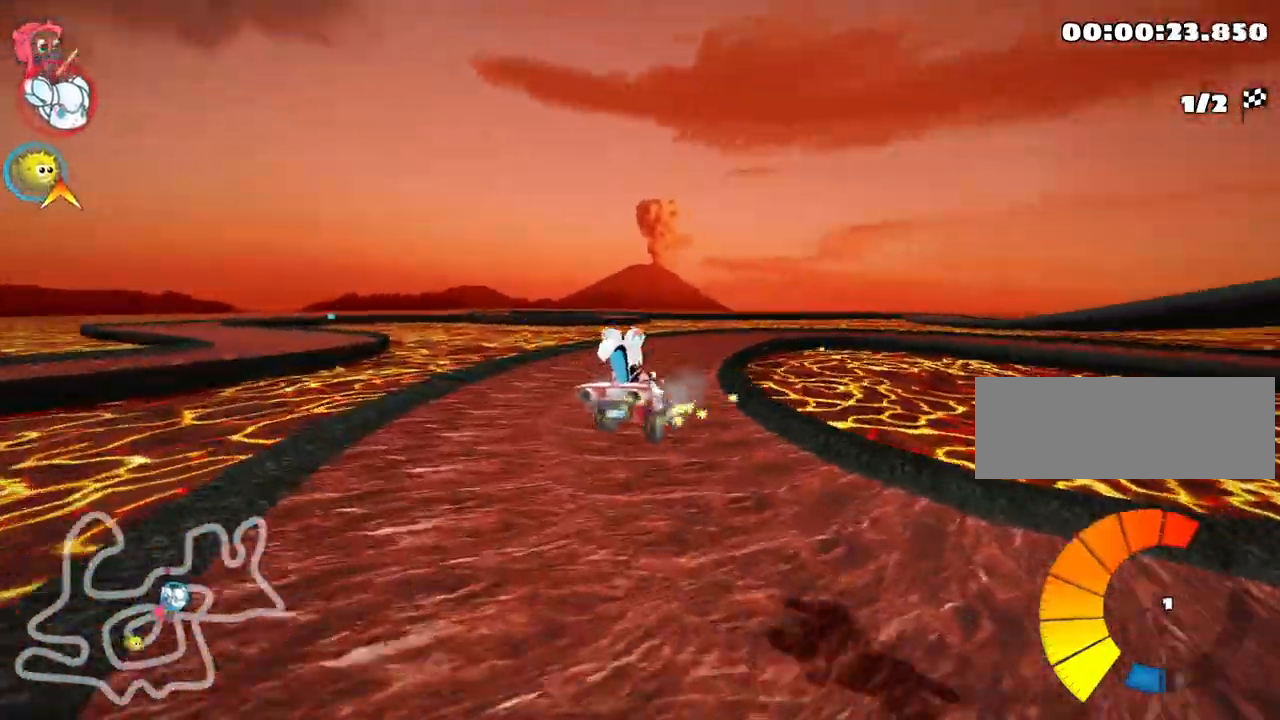
{"keys": ["up"], "events": [[167, "skid", "up"], [217, "up", "down"], [267, "right", "up"]]}
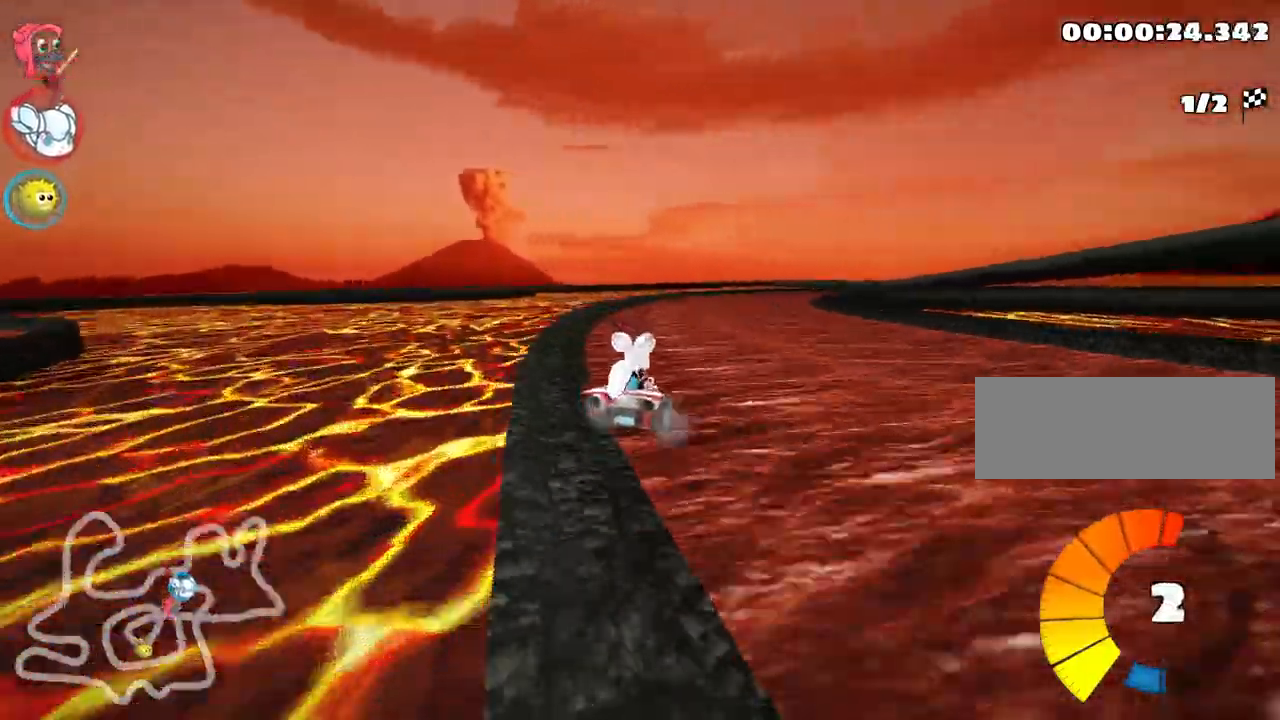
{"keys": ["right", "skid", "up"], "events": [[333, "skid", "down"], [367, "right", "down"]]}
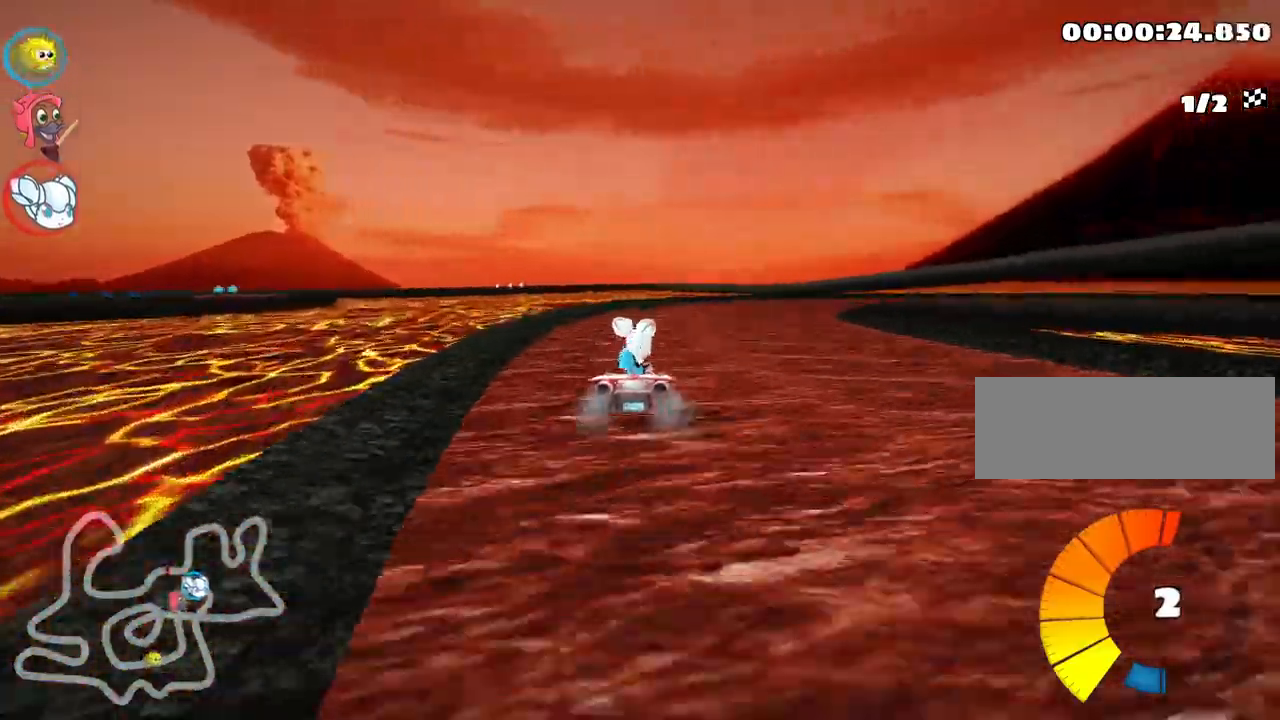
{"keys": ["right", "up"], "events": [[467, "skid", "up"]]}
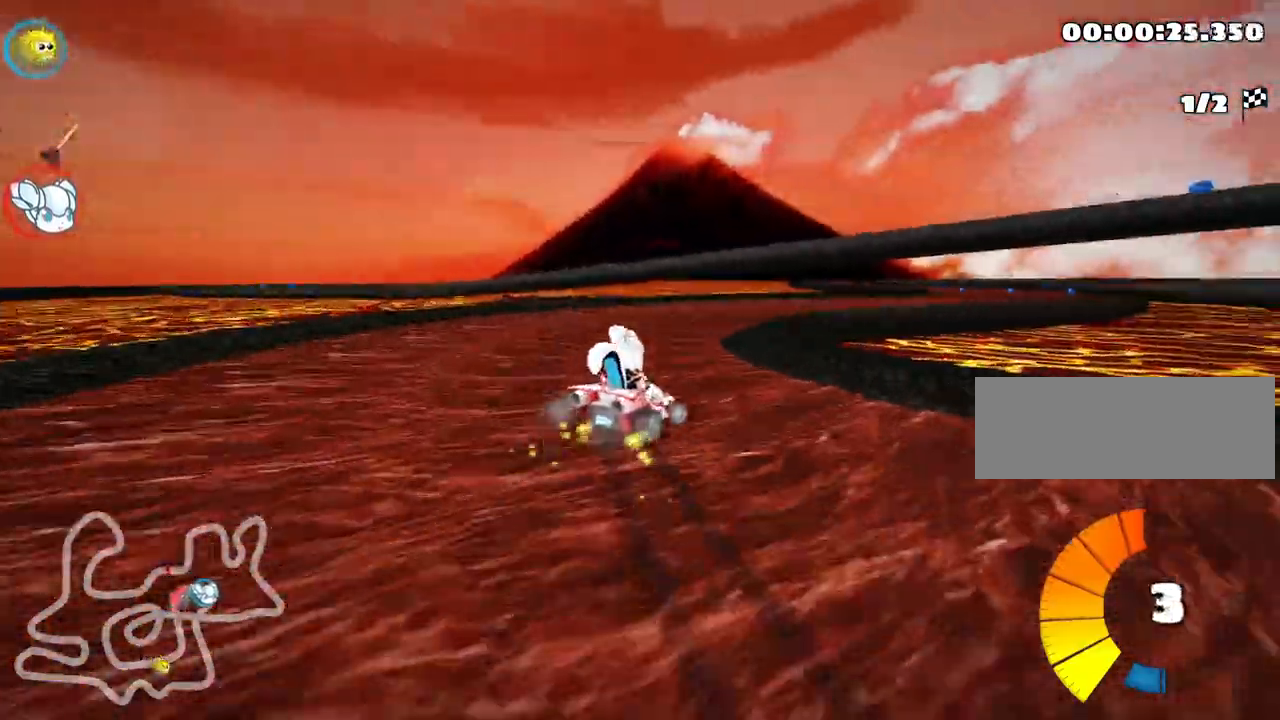
{"keys": ["left", "up"], "events": [[183, "right", "up"], [200, "nitro", "down"], [367, "nitro", "up"], [500, "left", "down"]]}
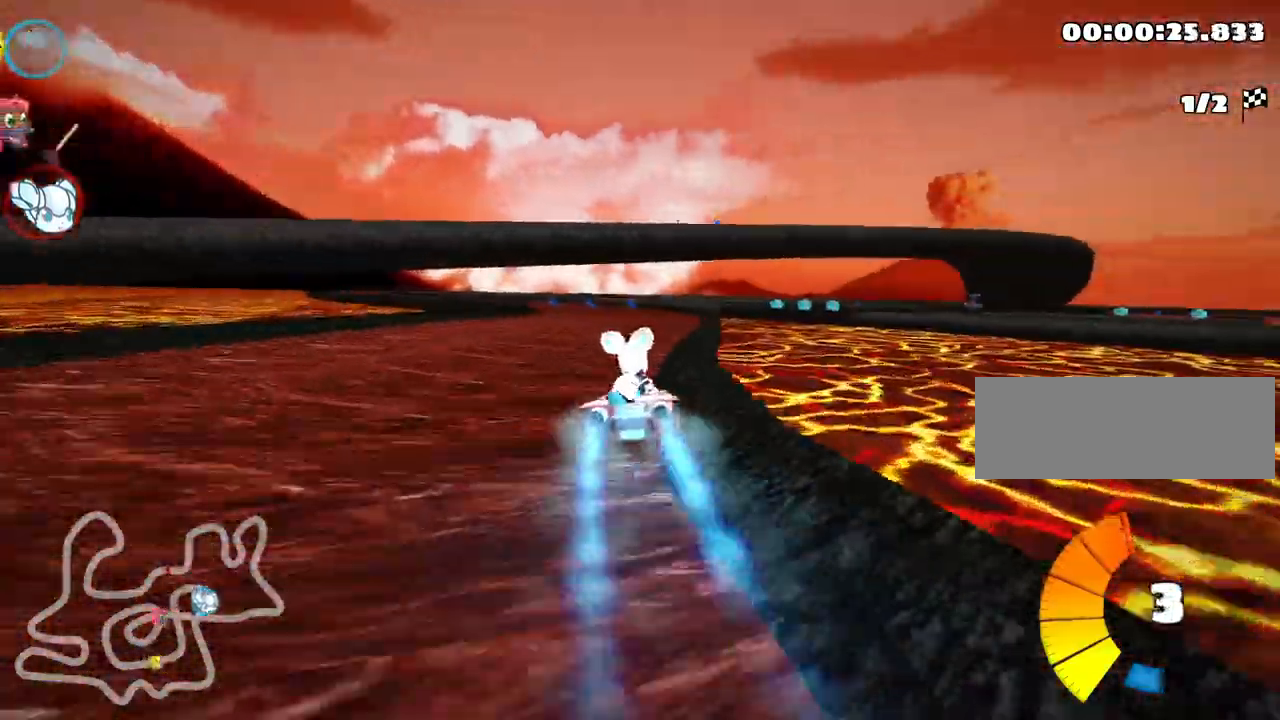
{"keys": ["left", "up"], "events": [[167, "left", "up"], [500, "left", "down"]]}
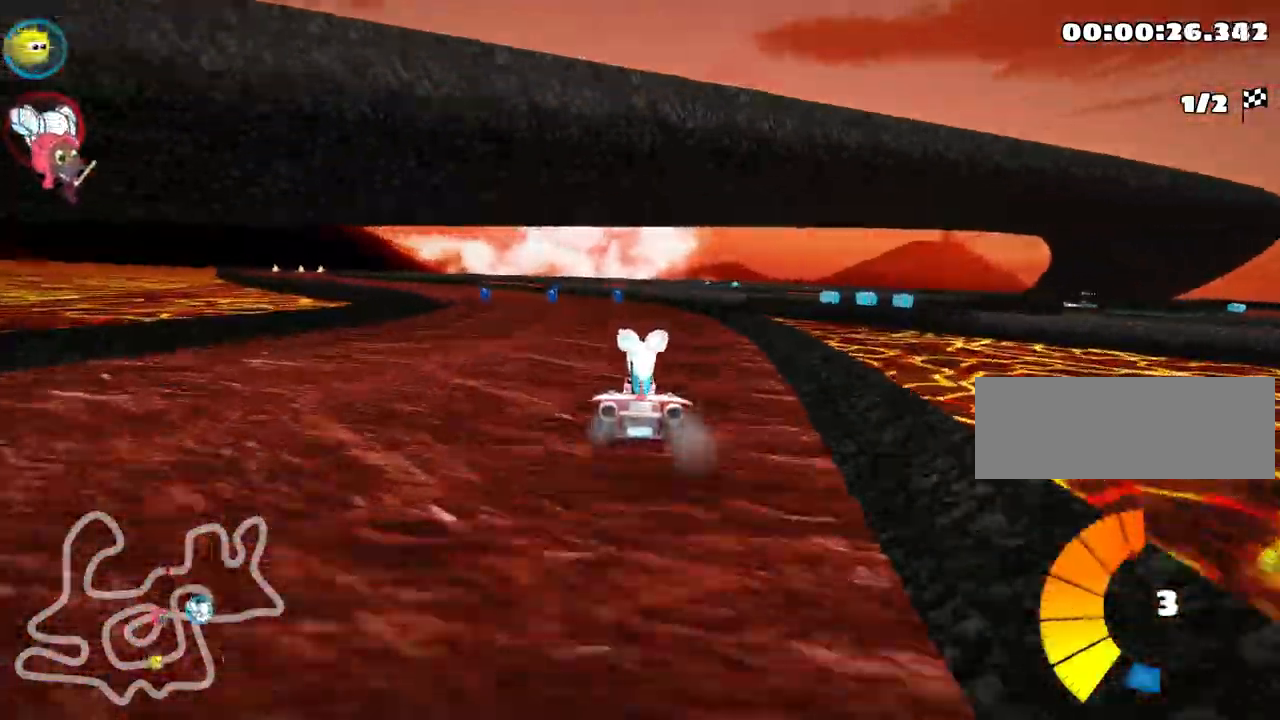
{"keys": ["up"], "events": [[100, "left", "up"], [333, "right", "down"], [433, "right", "up"]]}
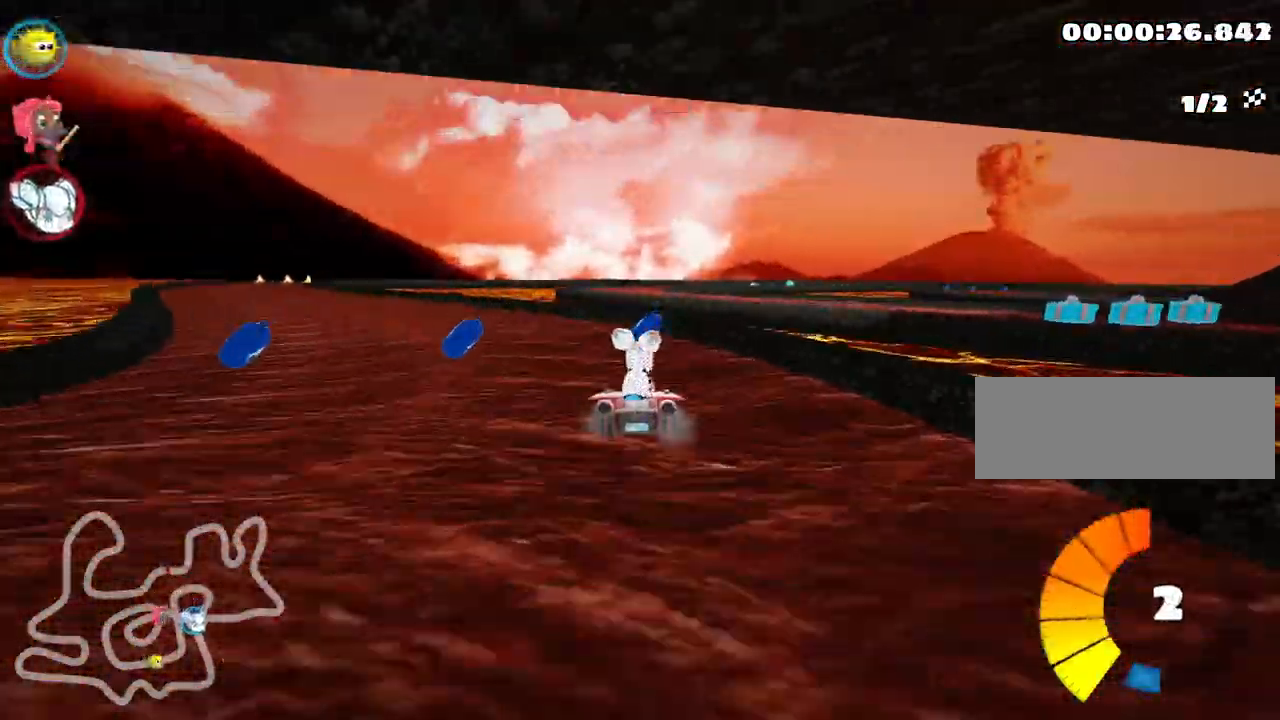
{"keys": ["up"], "events": [[200, "left", "down"], [383, "left", "up"]]}
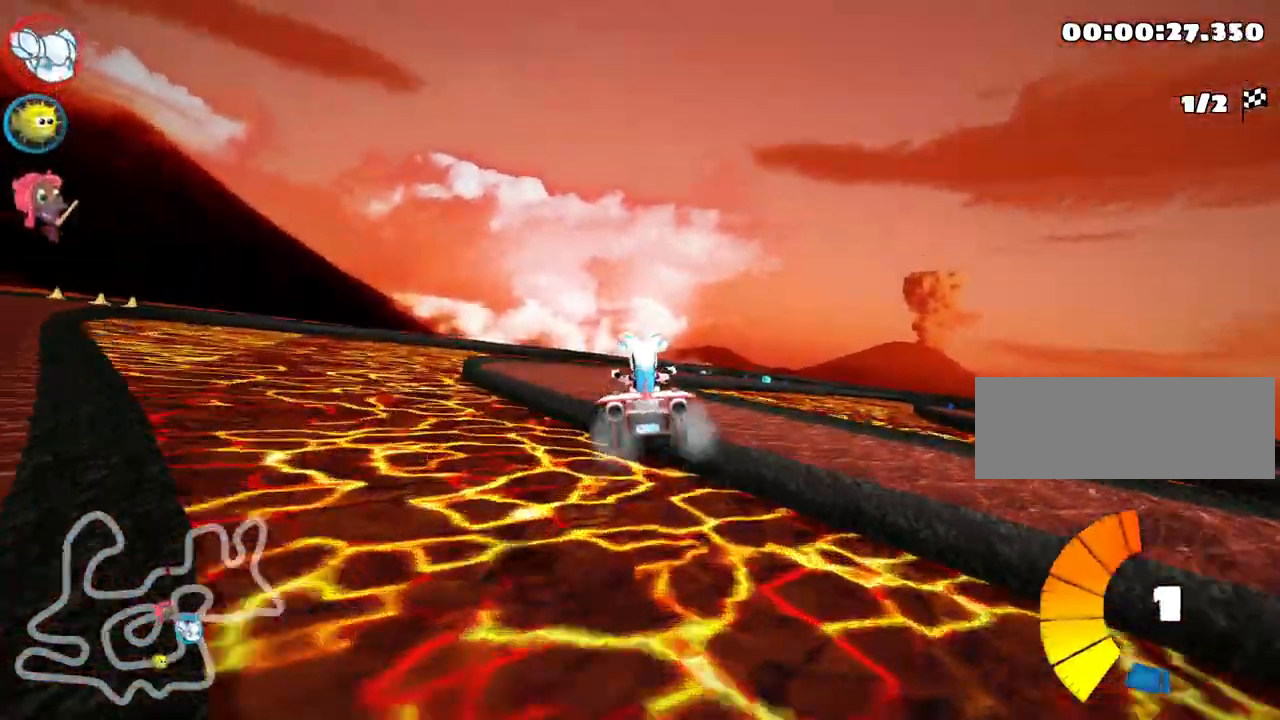
{"keys": ["up"], "events": [[133, "left", "down"], [167, "skid", "down"], [267, "skid", "up"], [350, "left", "up"]]}
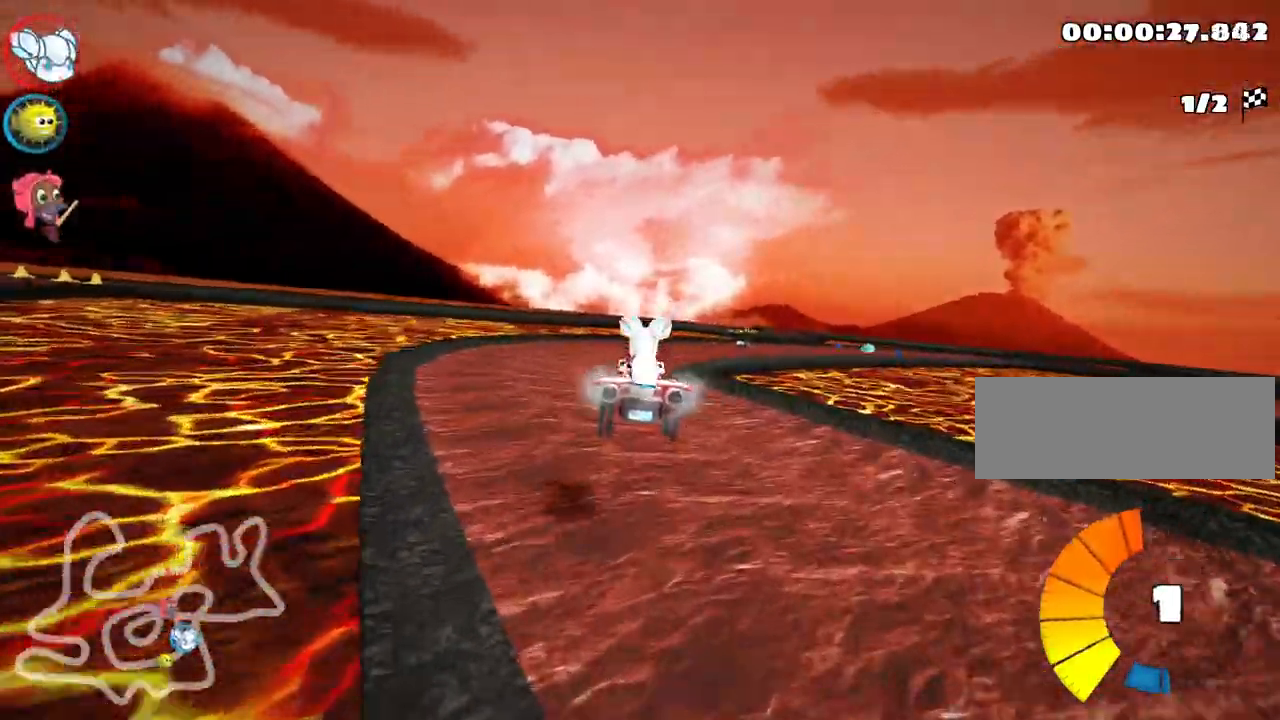
{"keys": ["right", "skid", "up"], "events": [[200, "skid", "down"], [217, "right", "down"]]}